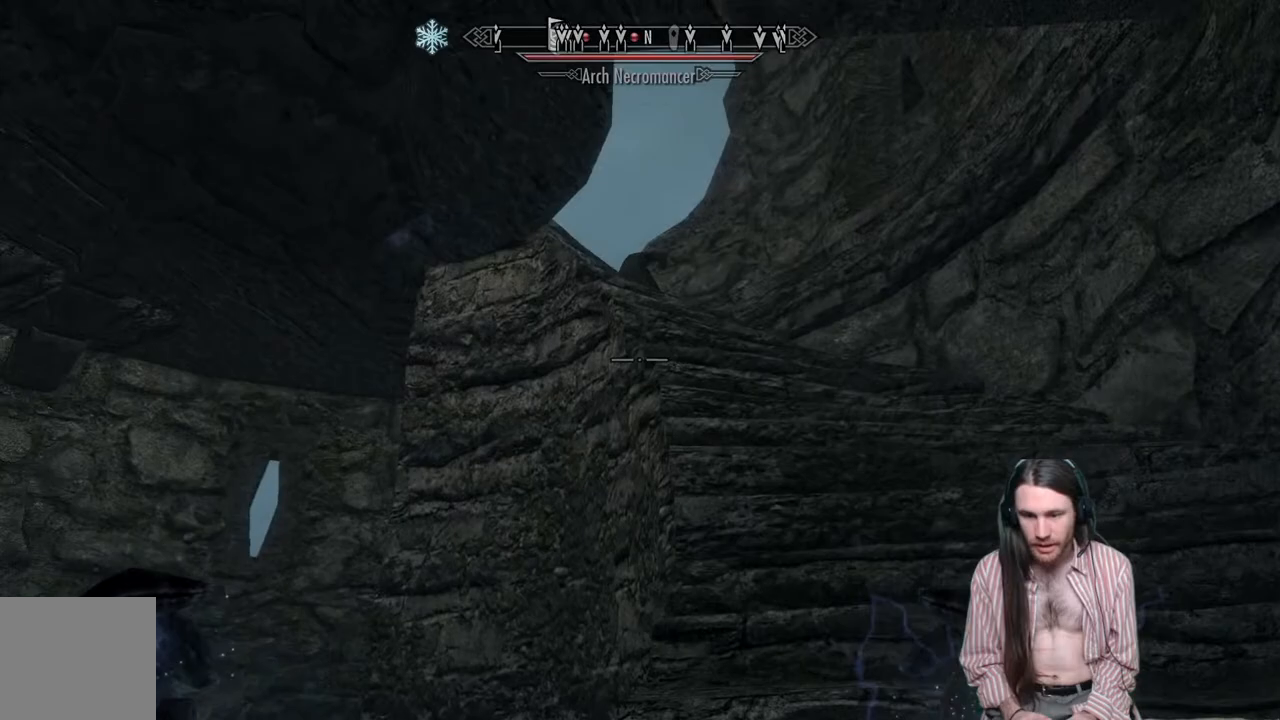
Gameplay with a controller (Xbox layout); each line is a JSON object with the inputs held at the frame after it. "events" lists button and stick changes between this image and that frame as [ms after this image, input, new state], when the widget could be followed in between. Not read: R3.
{"buttons": [], "left_stick": "up-right", "right_stick": "center", "events": [[50, "right_stick", "center"], [333, "right_stick", "left"], [467, "right_stick", "center"]]}
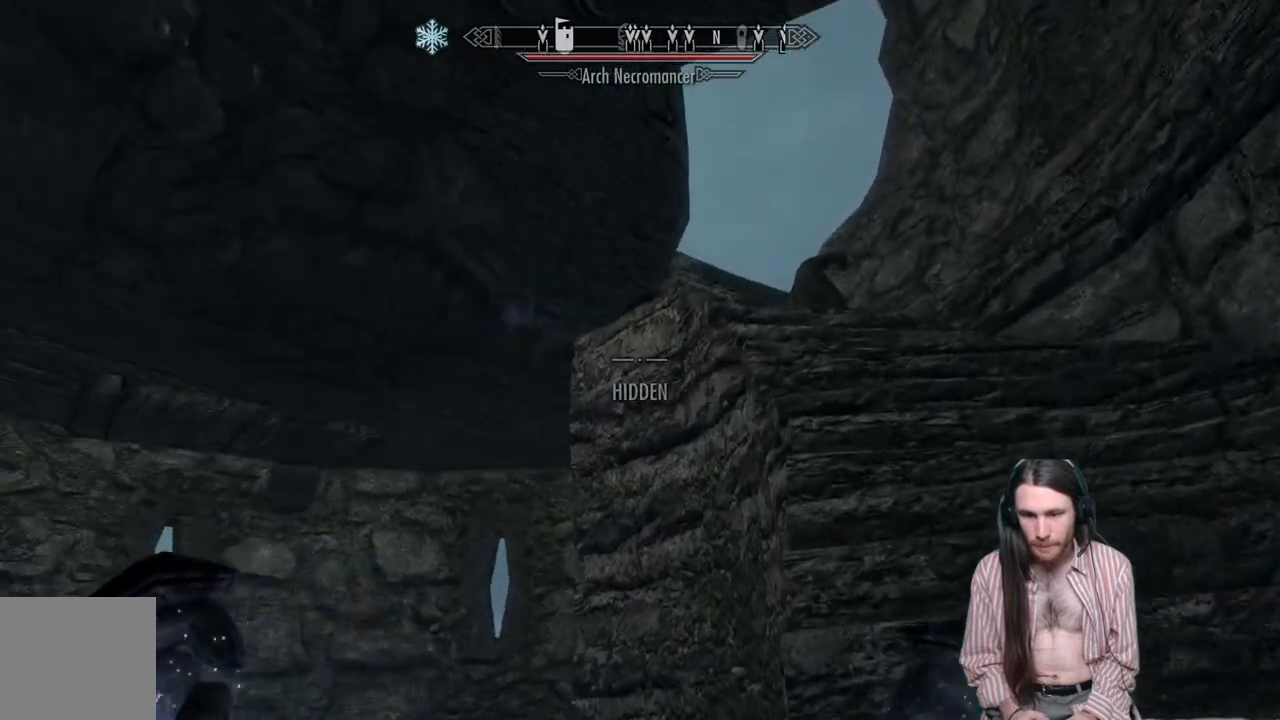
{"buttons": [], "left_stick": "up-right", "right_stick": "center", "events": [[100, "right_stick", "left"], [183, "right_stick", "center"], [333, "right_stick", "left"], [483, "right_stick", "center"]]}
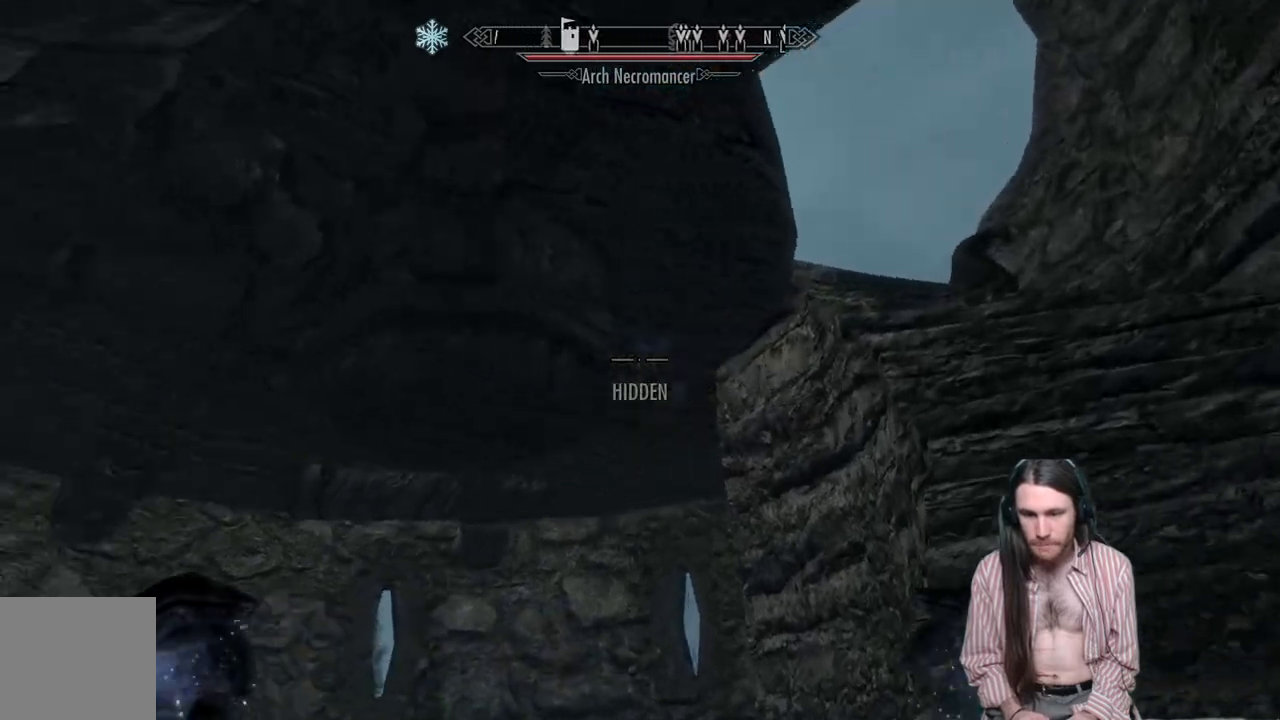
{"buttons": ["R2"], "left_stick": "up-right", "right_stick": "center", "events": [[167, "R2", "down"]]}
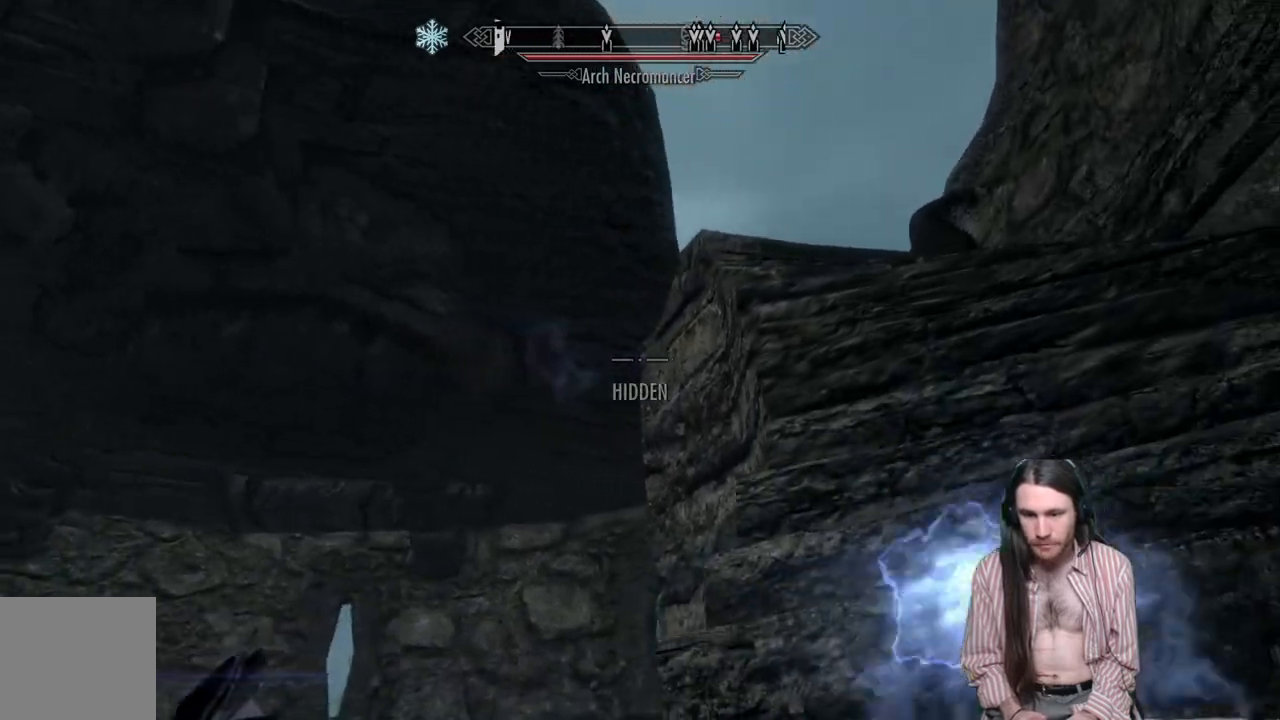
{"buttons": ["R2"], "left_stick": "up-right", "right_stick": "left", "events": [[317, "right_stick", "left"]]}
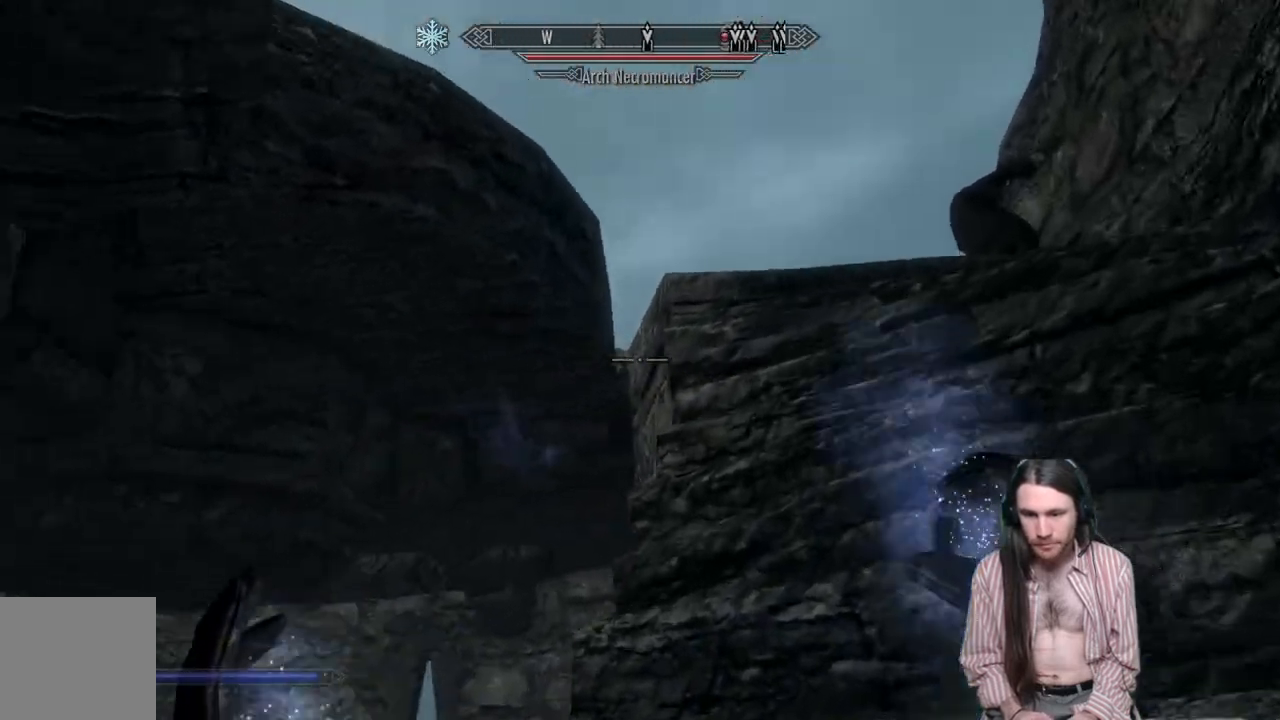
{"buttons": ["L2", "R2"], "left_stick": "up-right", "right_stick": "center", "events": [[17, "right_stick", "center"], [50, "L2", "down"], [250, "right_stick", "down-left"], [417, "right_stick", "center"]]}
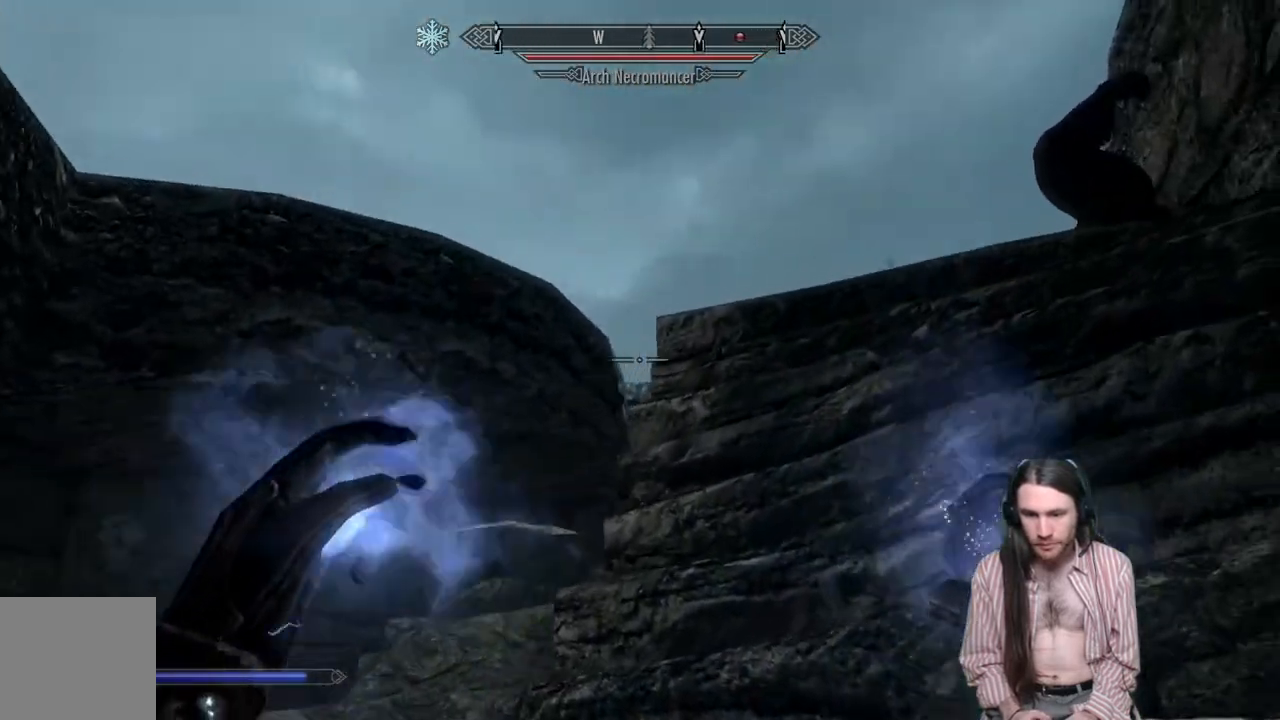
{"buttons": ["L2", "R2"], "left_stick": "up-right", "right_stick": "center", "events": [[33, "right_stick", "down-left"], [200, "right_stick", "center"], [317, "right_stick", "down-left"], [500, "right_stick", "center"]]}
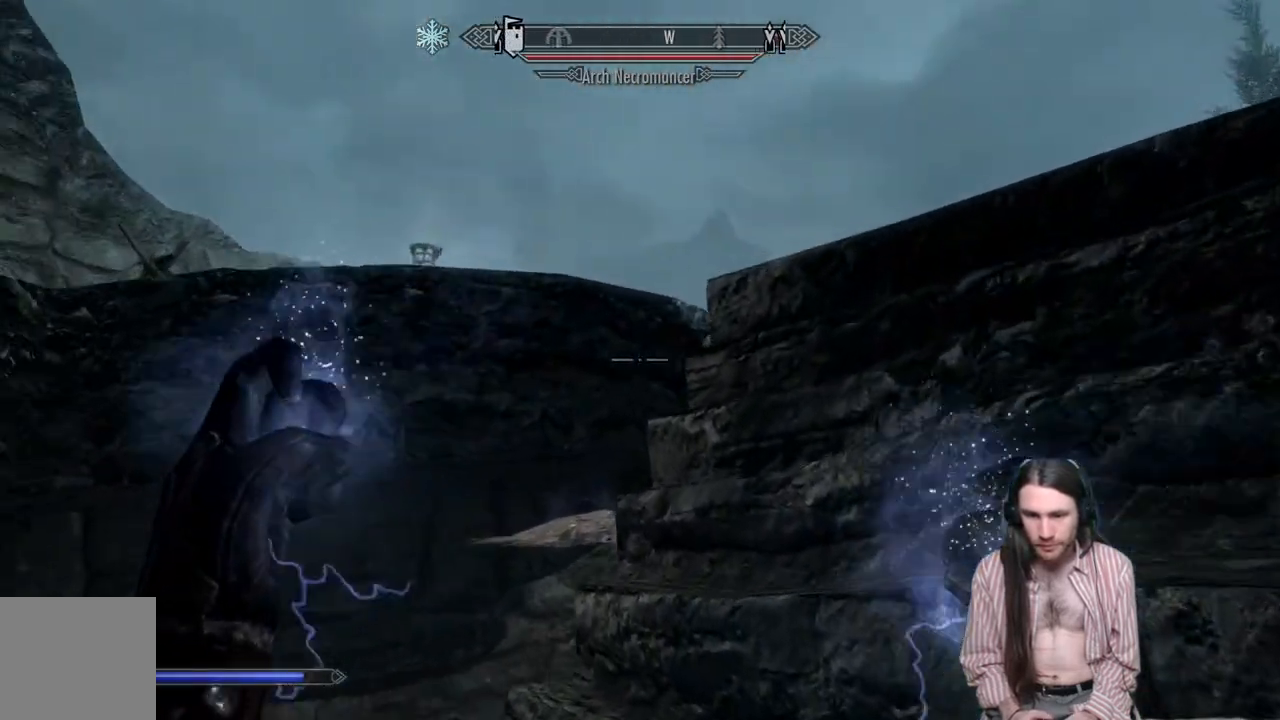
{"buttons": ["L2", "R2"], "left_stick": "center", "right_stick": "down", "events": [[150, "right_stick", "down"], [333, "right_stick", "center"], [450, "left_stick", "center"], [483, "right_stick", "down"]]}
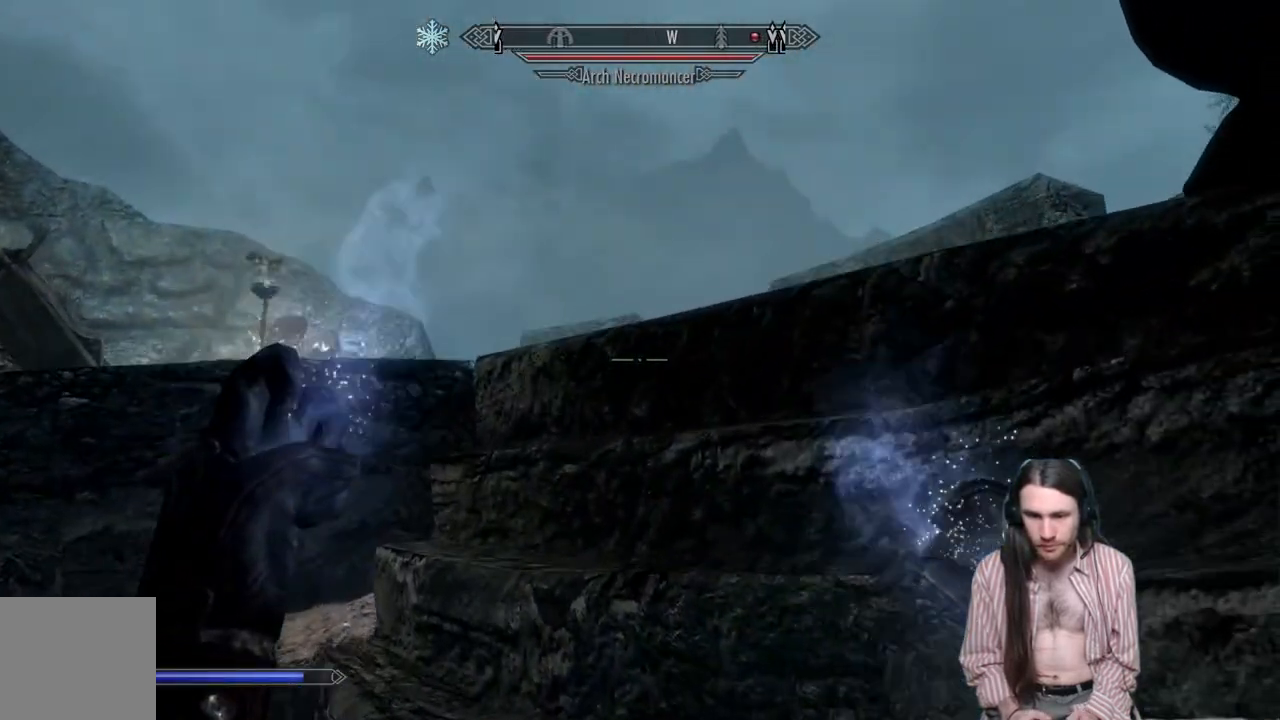
{"buttons": ["L2", "R2"], "left_stick": "up", "right_stick": "center", "events": [[117, "left_stick", "up-right"], [267, "right_stick", "center"], [333, "left_stick", "center"], [467, "left_stick", "up"]]}
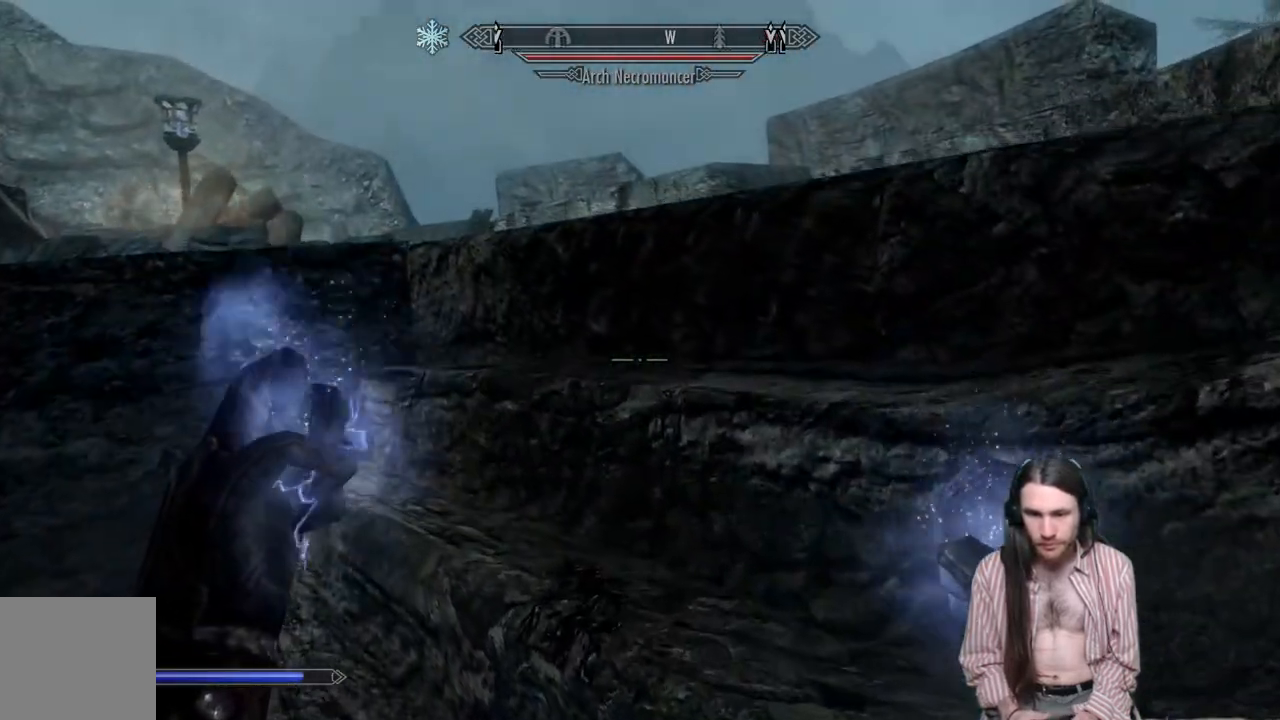
{"buttons": ["L2", "R2"], "left_stick": "center", "right_stick": "center", "events": [[367, "left_stick", "center"]]}
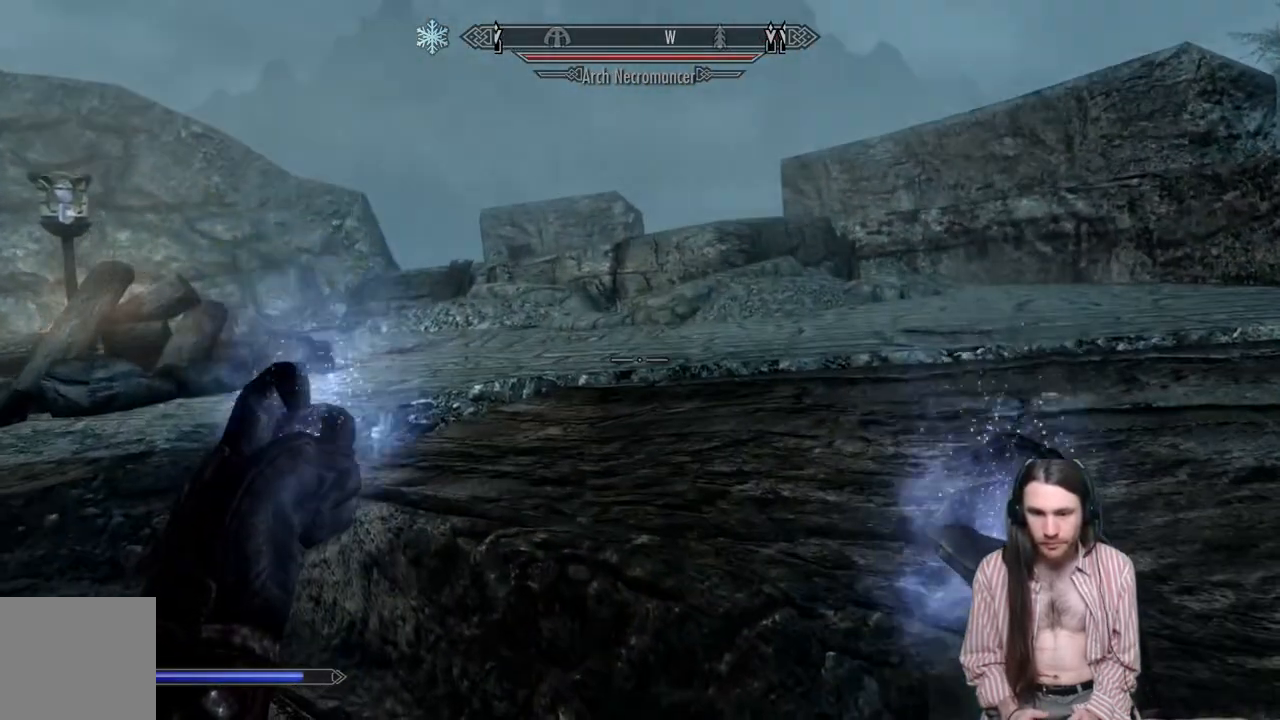
{"buttons": ["L2", "R2"], "left_stick": "center", "right_stick": "right", "events": [[433, "right_stick", "right"]]}
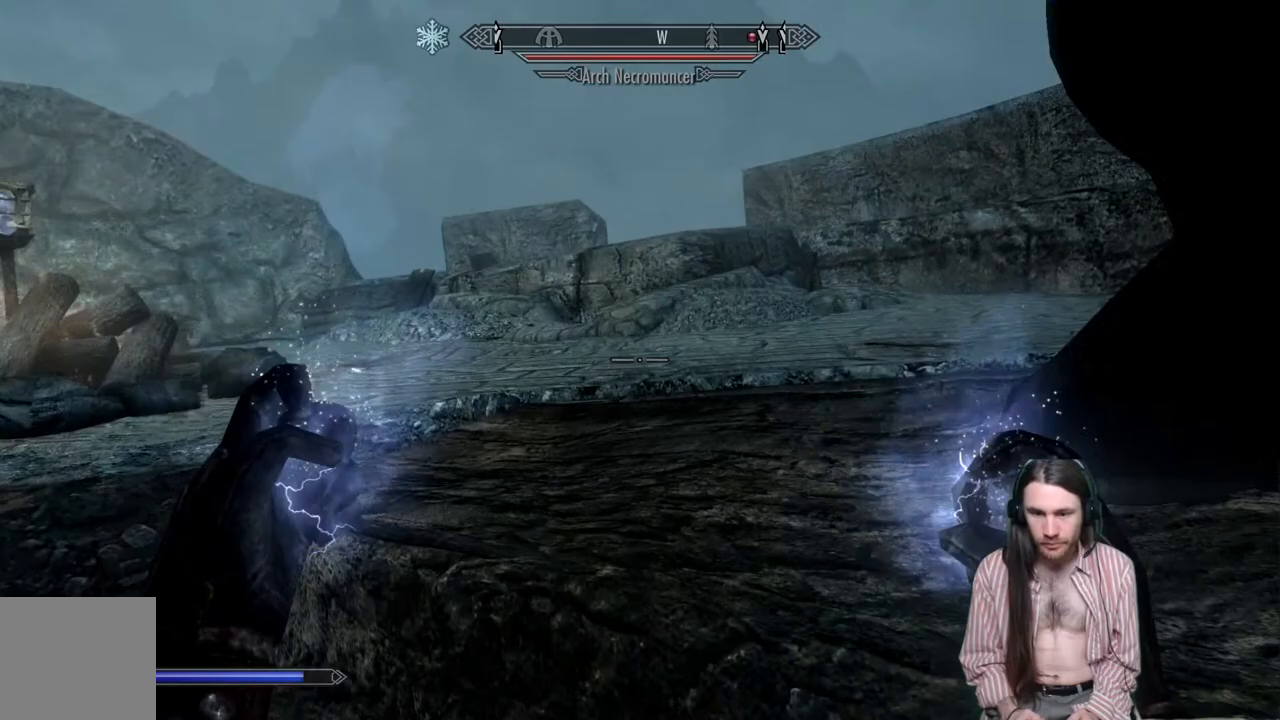
{"buttons": ["L2", "R2"], "left_stick": "center", "right_stick": "center", "events": [[167, "right_stick", "center"]]}
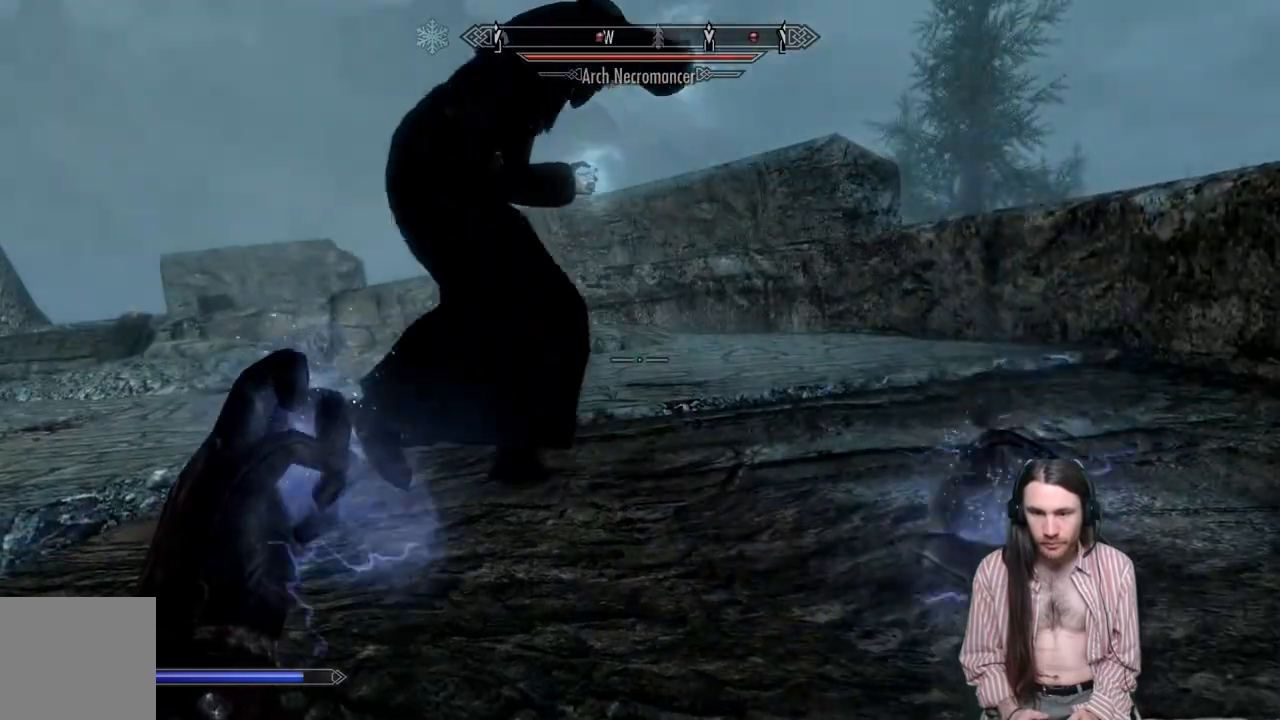
{"buttons": [], "left_stick": "center", "right_stick": "center", "events": [[50, "right_stick", "up-left"], [283, "R2", "up"], [300, "right_stick", "center"], [317, "L2", "up"], [383, "left_stick", "right"], [467, "left_stick", "center"]]}
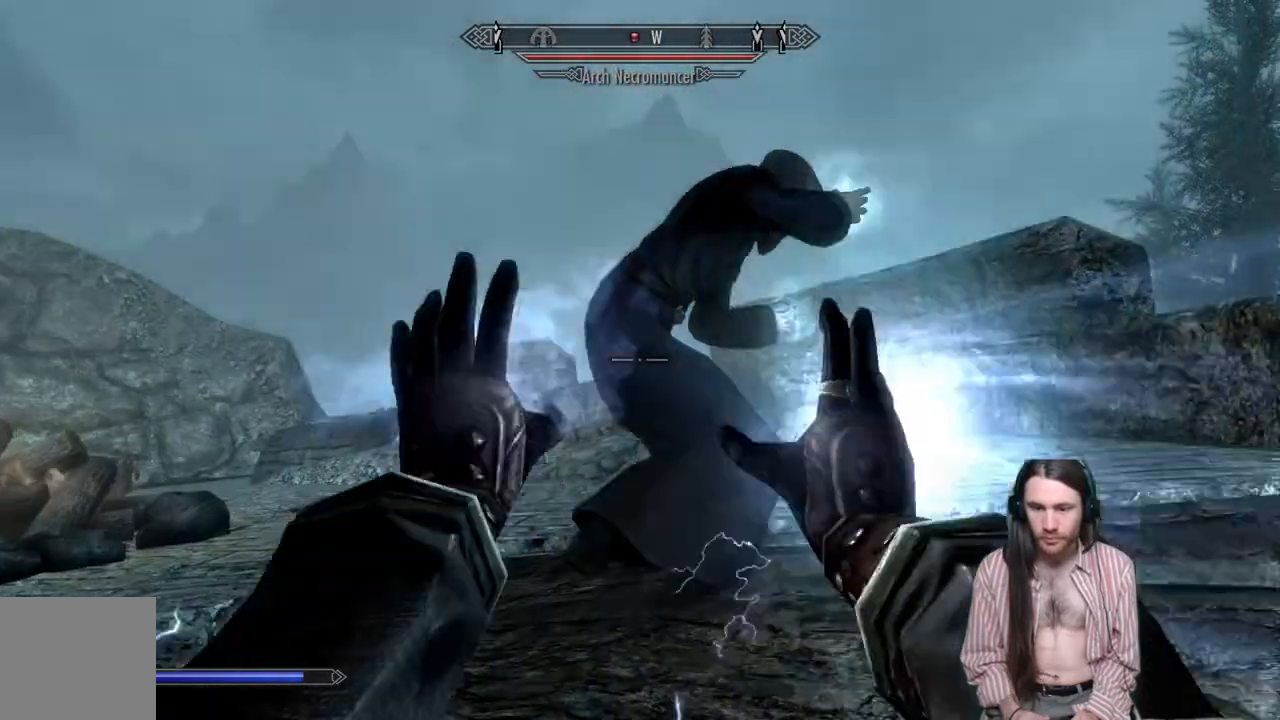
{"buttons": ["L2", "R2"], "left_stick": "center", "right_stick": "center", "events": [[267, "L2", "down"], [267, "R2", "down"]]}
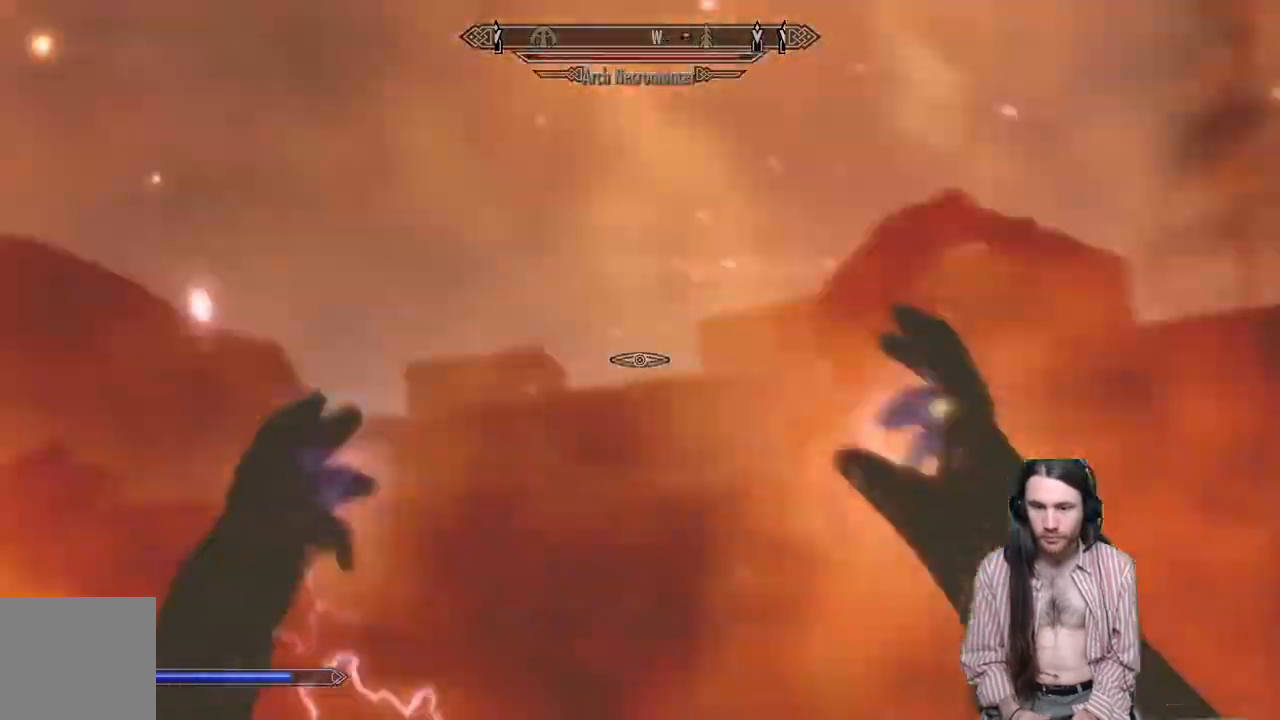
{"buttons": ["L2", "R2"], "left_stick": "up-right", "right_stick": "down-right", "events": [[417, "left_stick", "right"], [417, "right_stick", "down-right"], [500, "left_stick", "up-right"]]}
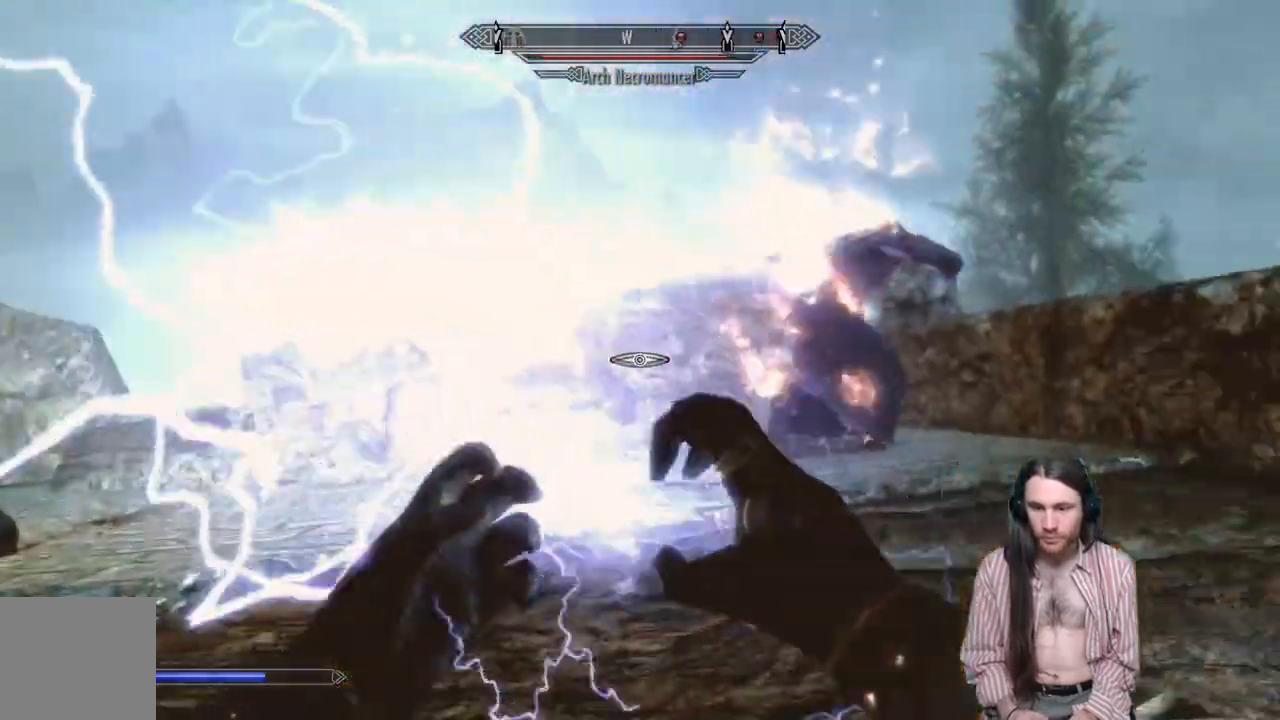
{"buttons": [], "left_stick": "center", "right_stick": "center", "events": [[33, "R2", "up"], [50, "right_stick", "center"], [150, "left_stick", "center"], [183, "L2", "up"]]}
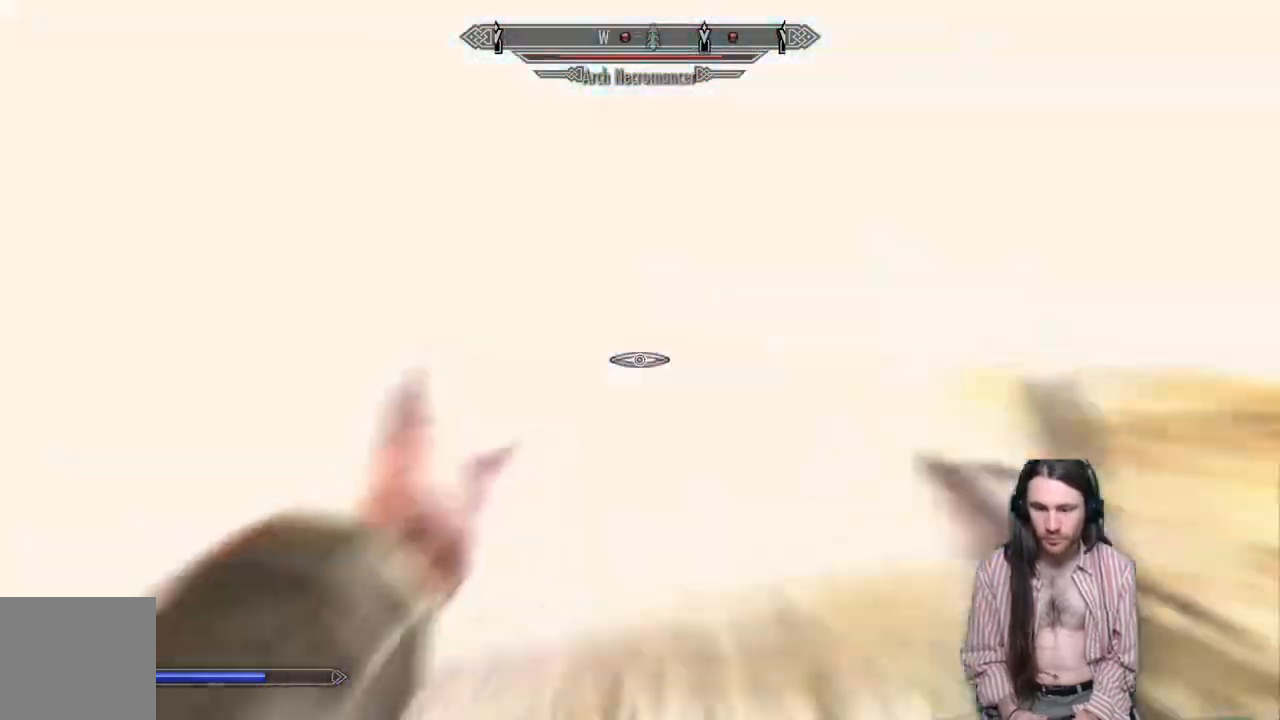
{"buttons": ["L2", "R2"], "left_stick": "center", "right_stick": "left", "events": [[117, "L2", "down"], [150, "R2", "down"], [383, "right_stick", "left"]]}
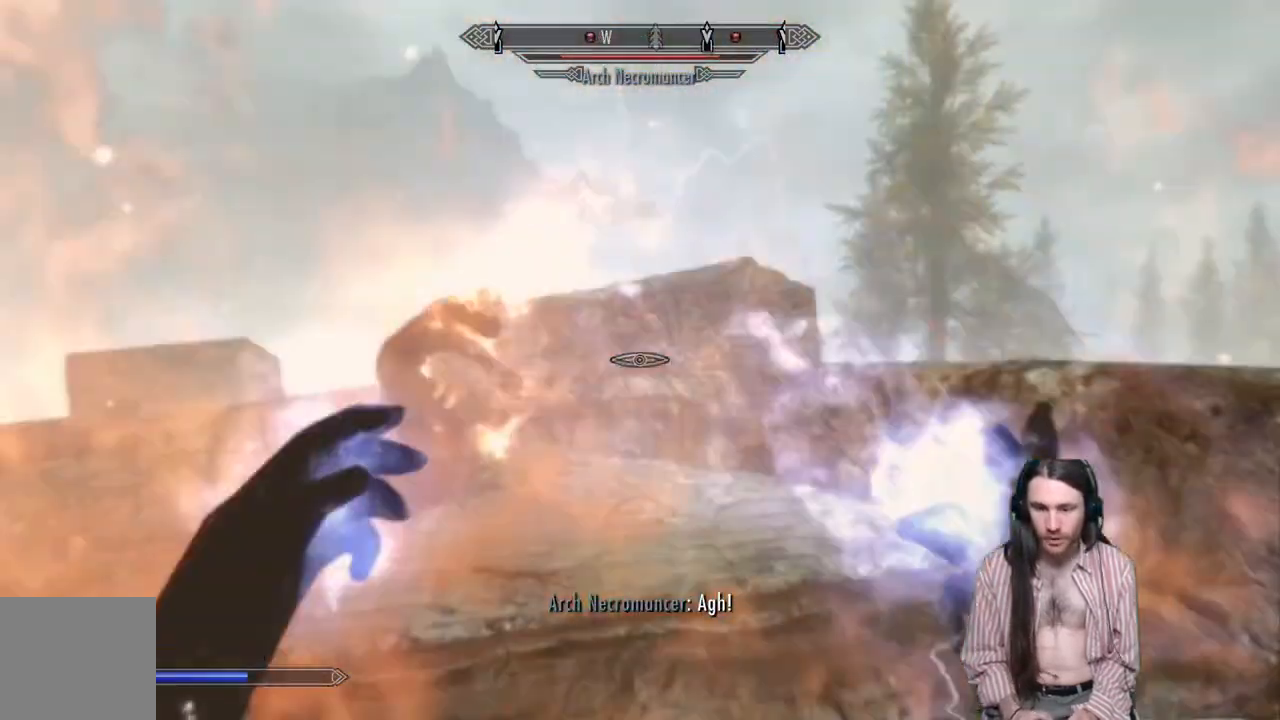
{"buttons": ["L2", "R2"], "left_stick": "center", "right_stick": "left", "events": [[50, "right_stick", "center"], [150, "right_stick", "down-left"], [350, "right_stick", "center"], [483, "right_stick", "left"]]}
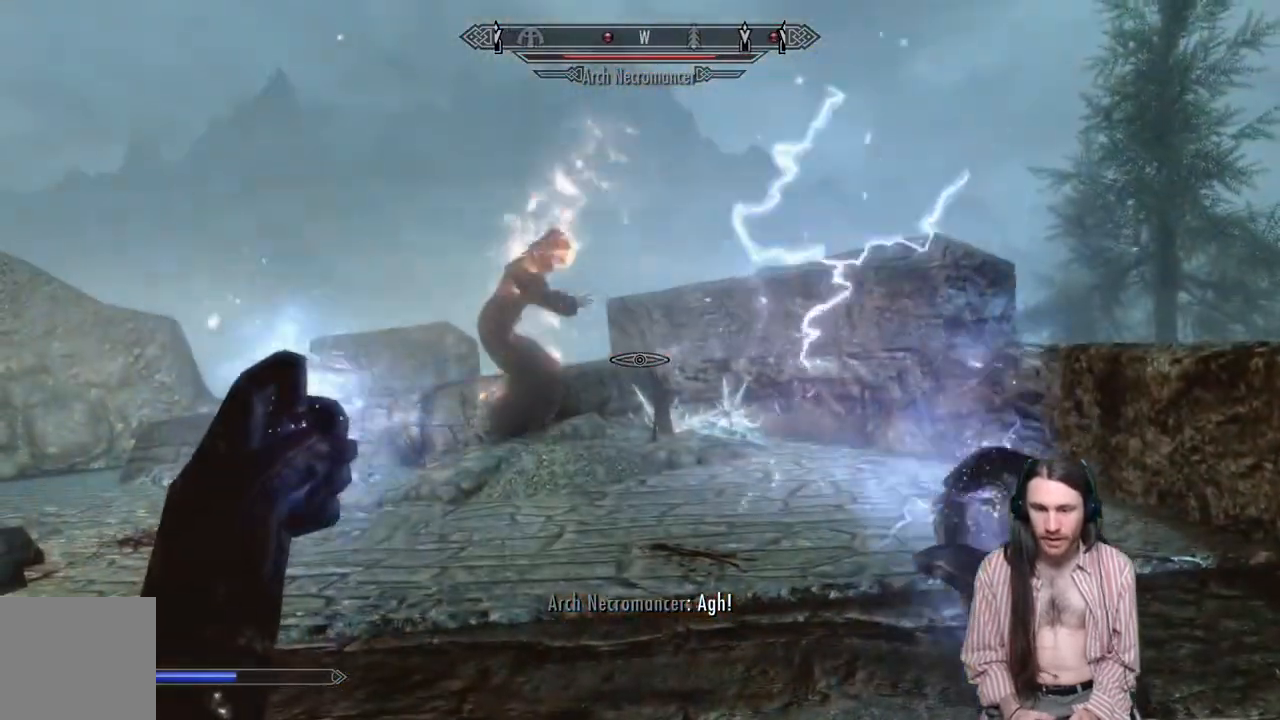
{"buttons": [], "left_stick": "center", "right_stick": "center", "events": [[183, "R2", "up"], [217, "L2", "up"], [450, "right_stick", "center"]]}
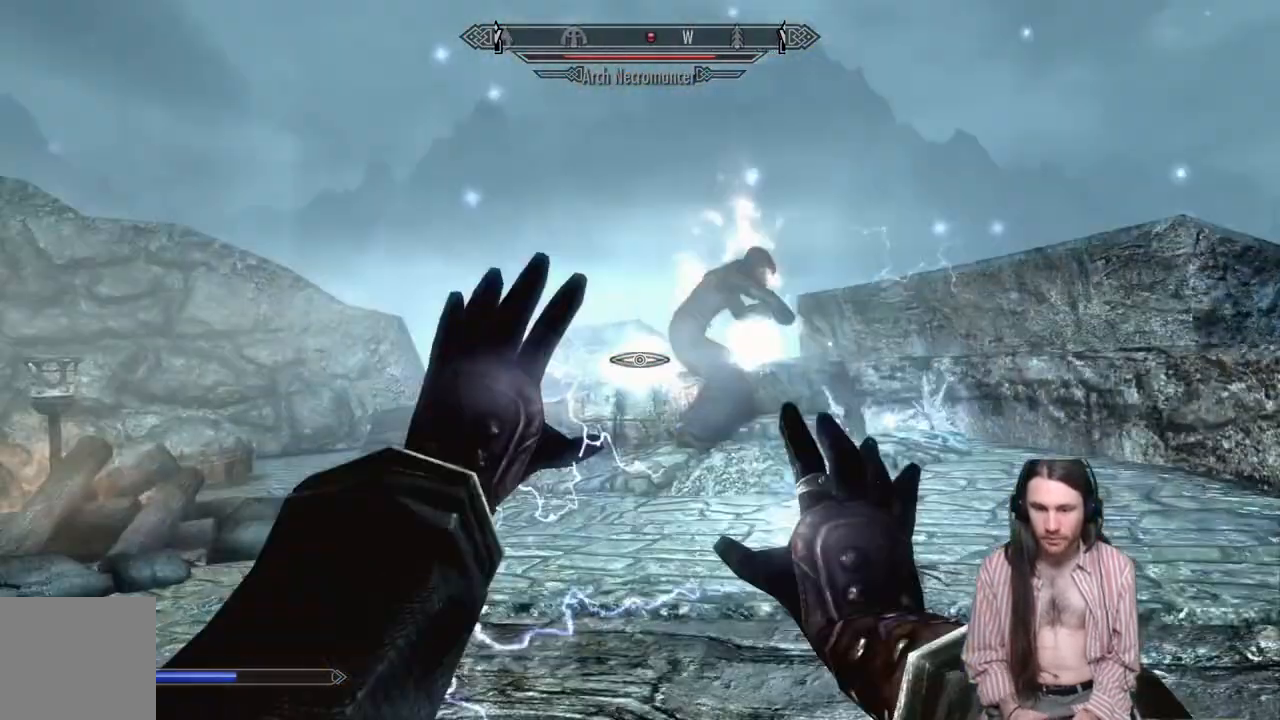
{"buttons": ["L2", "R2"], "left_stick": "up-right", "right_stick": "center", "events": [[400, "L2", "down"], [400, "R2", "down"], [400, "left_stick", "up-right"]]}
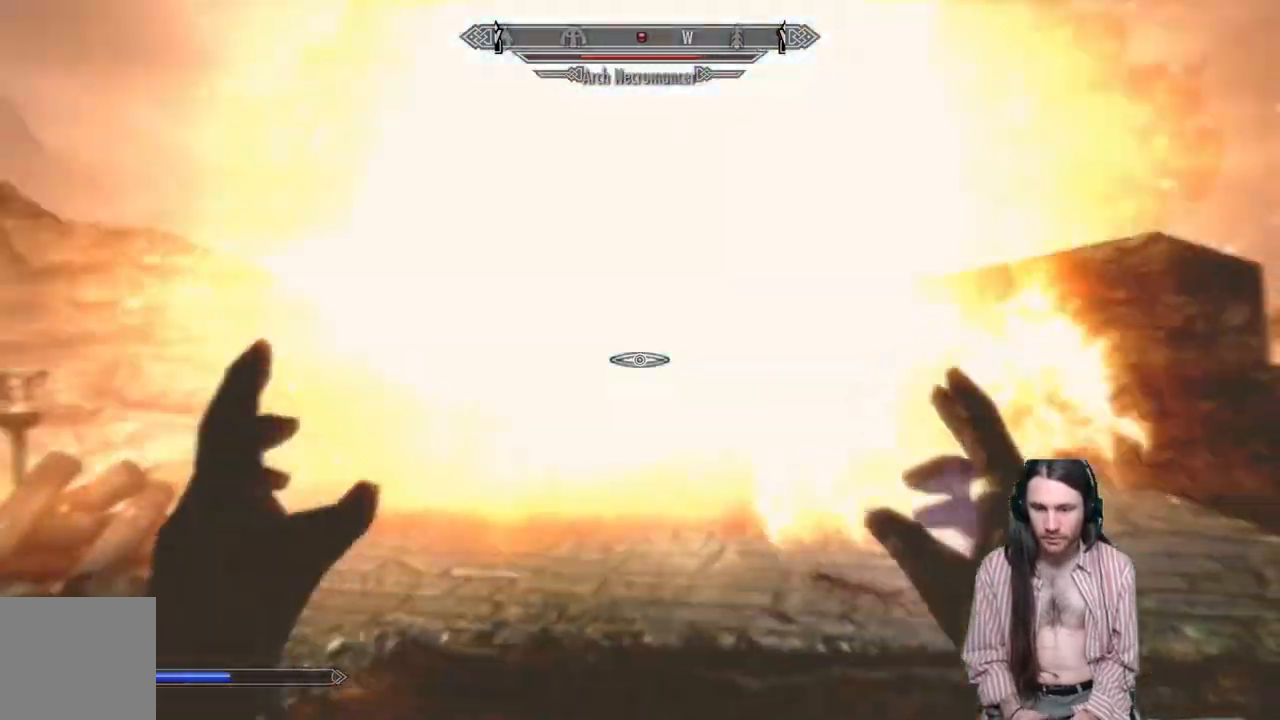
{"buttons": ["L2", "R2"], "left_stick": "center", "right_stick": "center", "events": [[383, "left_stick", "center"]]}
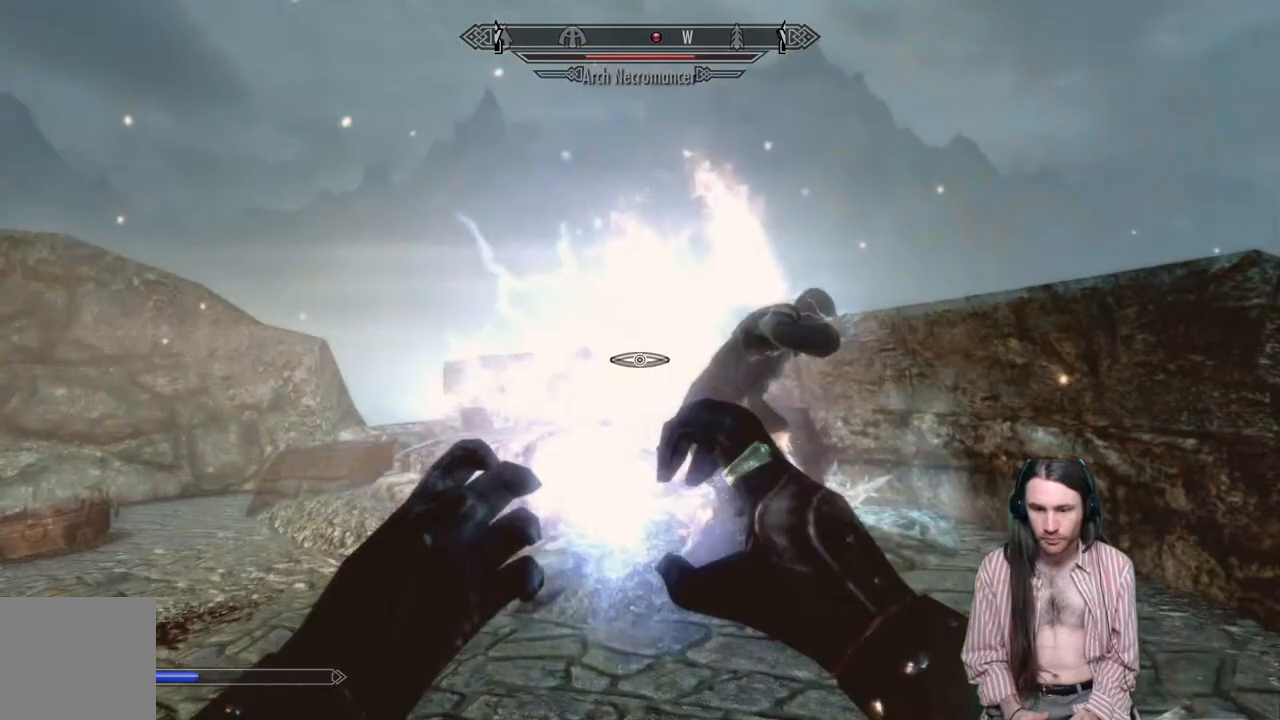
{"buttons": [], "left_stick": "down", "right_stick": "center", "events": [[117, "R2", "up"], [117, "left_stick", "down-right"], [217, "right_stick", "down-right"], [233, "L2", "up"], [333, "right_stick", "center"], [450, "left_stick", "down"]]}
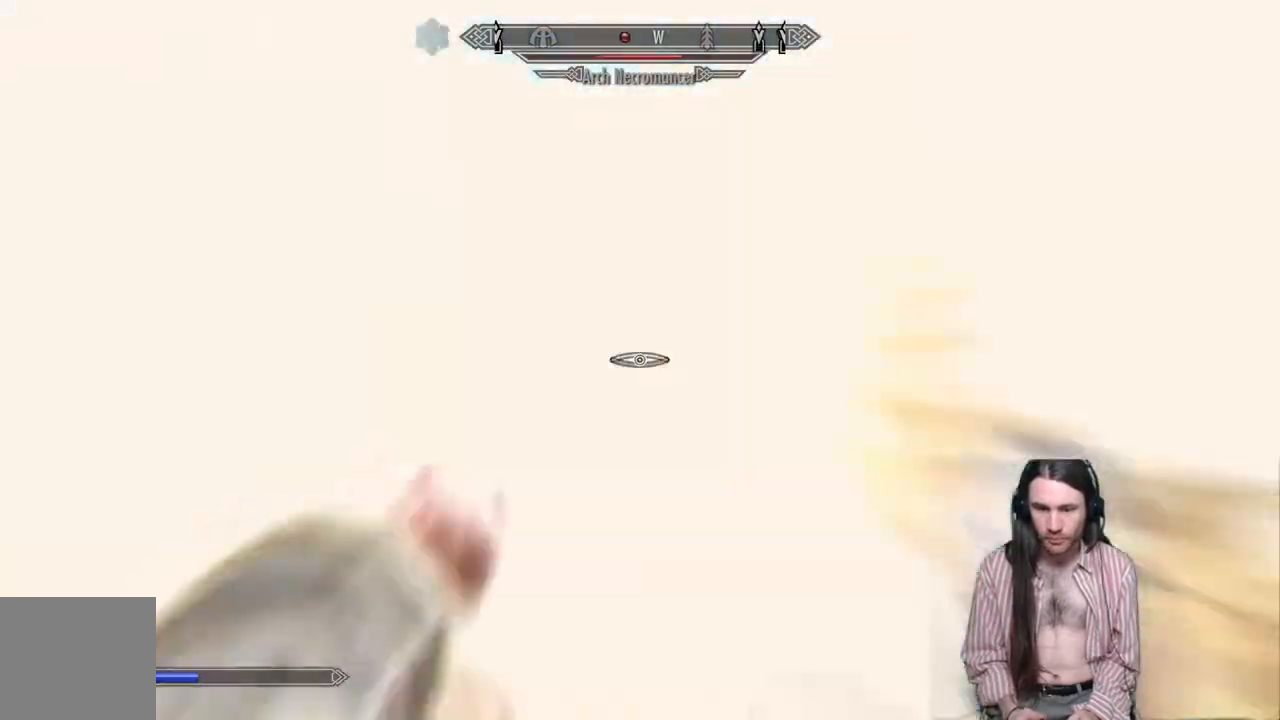
{"buttons": ["L2", "R2"], "left_stick": "down", "right_stick": "center", "events": [[333, "L2", "down"], [350, "R2", "down"], [350, "right_stick", "up-right"], [417, "right_stick", "center"]]}
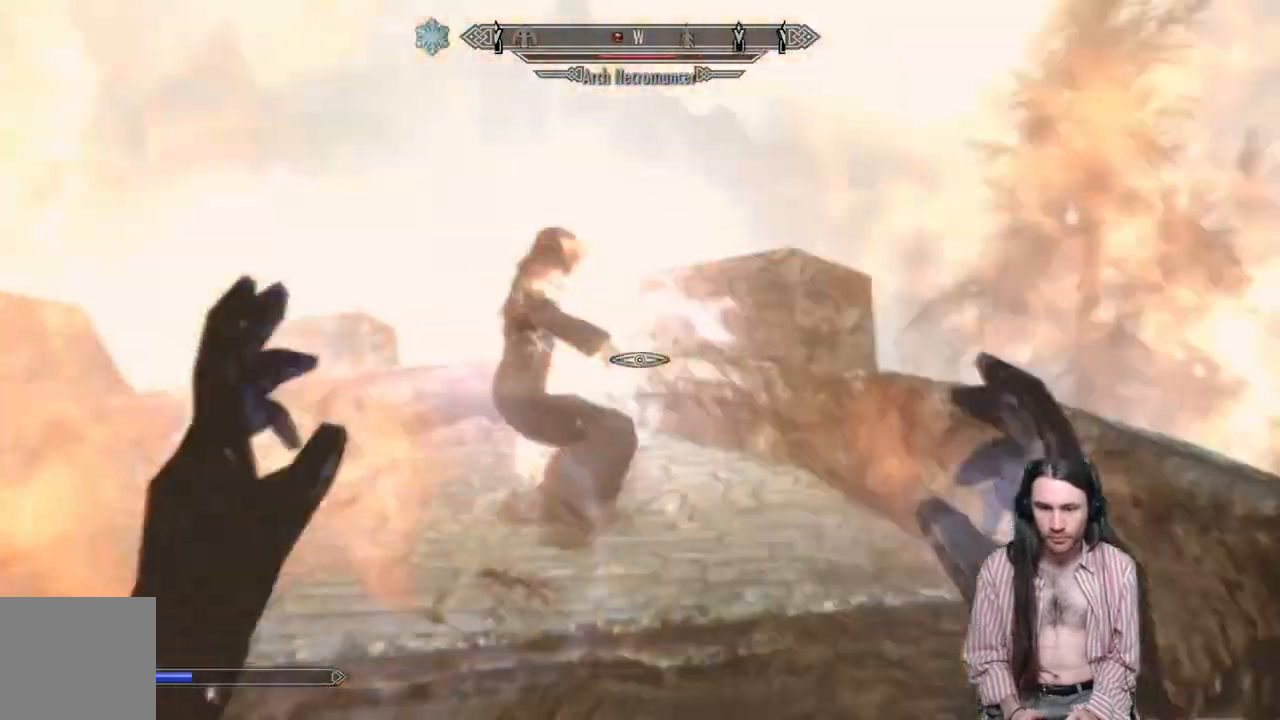
{"buttons": ["L2", "R2"], "left_stick": "up", "right_stick": "center", "events": [[200, "left_stick", "up-left"], [450, "left_stick", "up"]]}
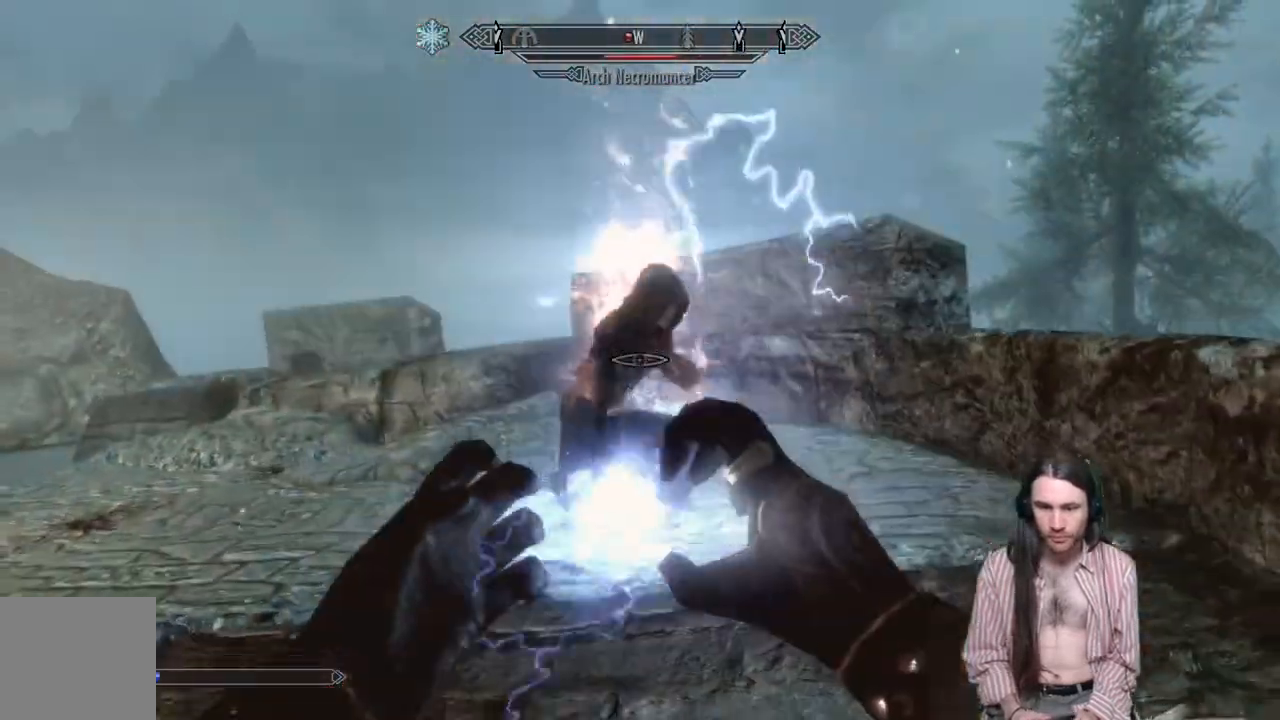
{"buttons": [], "left_stick": "down", "right_stick": "down", "events": [[133, "L2", "up"], [133, "R2", "up"], [133, "left_stick", "center"], [283, "left_stick", "down"], [283, "right_stick", "down"]]}
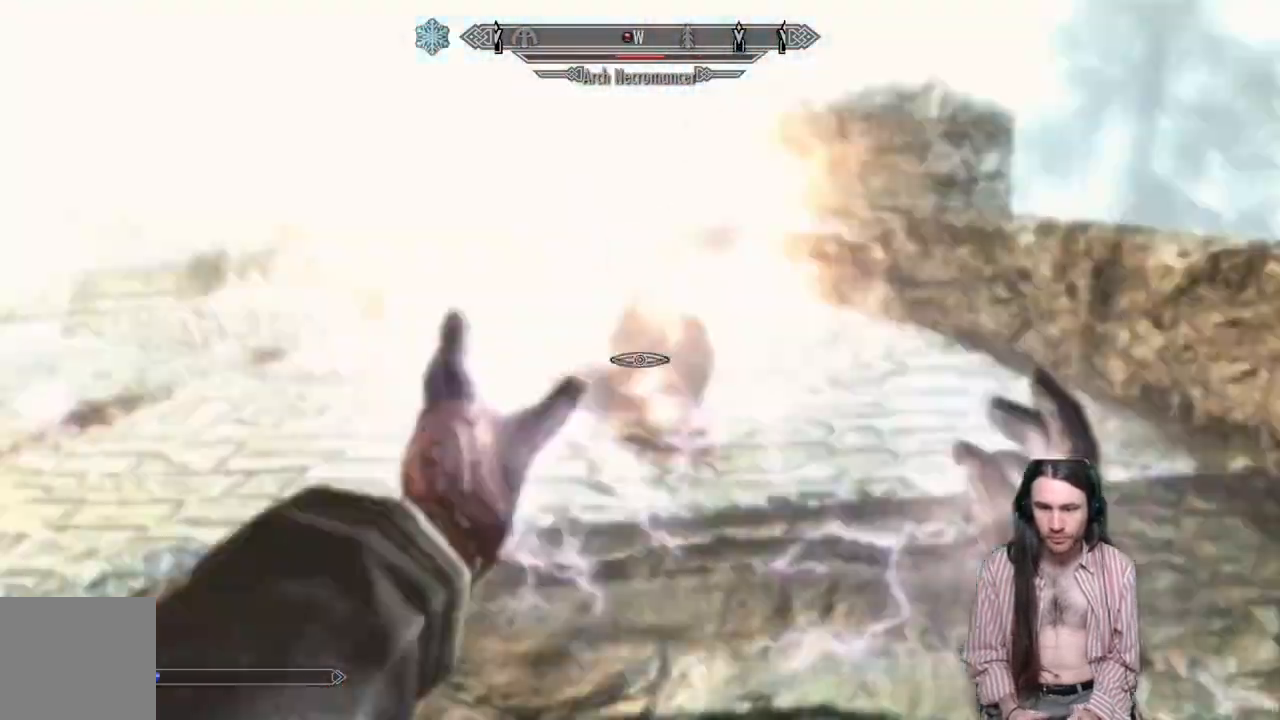
{"buttons": ["L2", "R2"], "left_stick": "down", "right_stick": "center", "events": [[117, "left_stick", "center"], [217, "left_stick", "down"], [300, "right_stick", "center"], [500, "L2", "down"], [500, "R2", "down"]]}
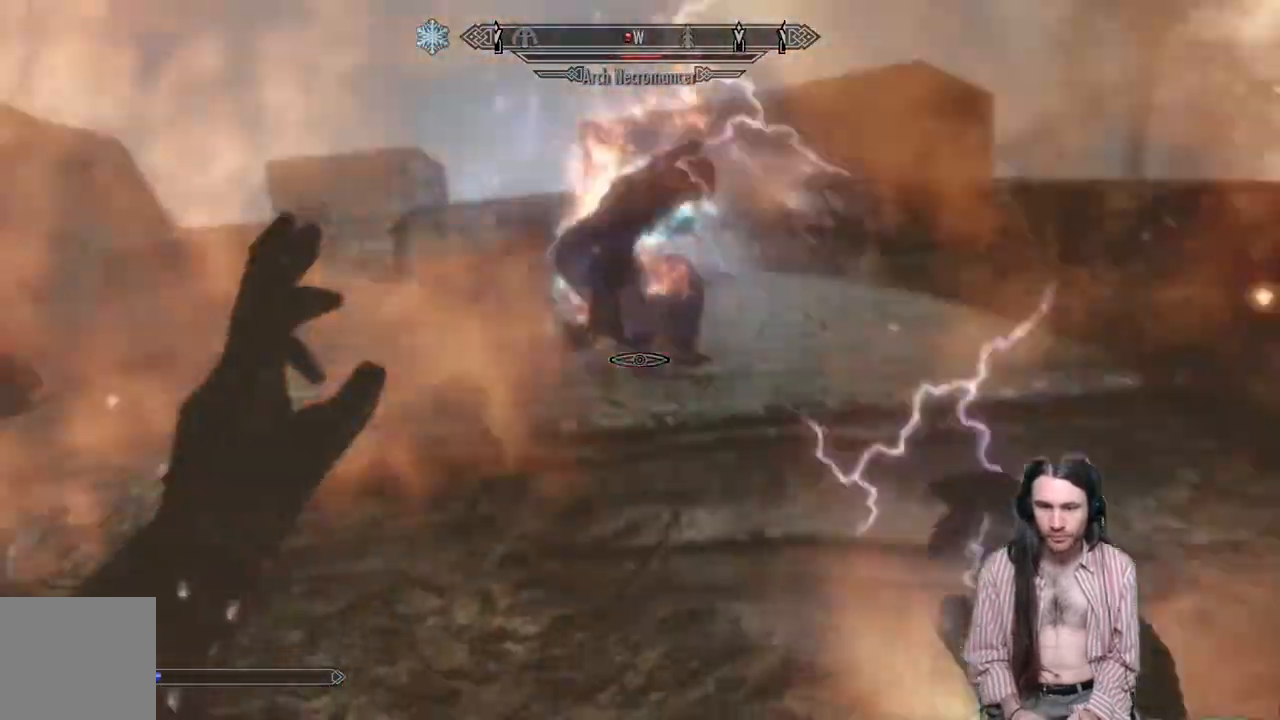
{"buttons": ["L2", "R2"], "left_stick": "up", "right_stick": "center", "events": [[17, "left_stick", "center"], [367, "left_stick", "up"]]}
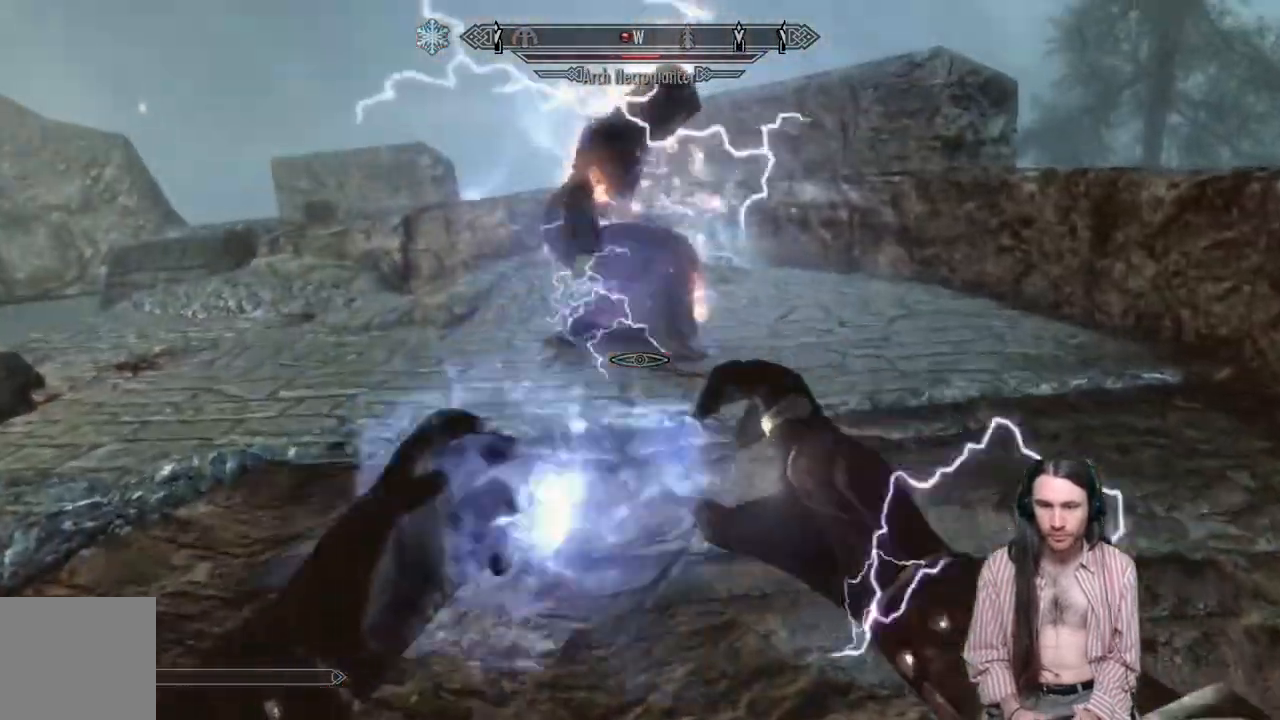
{"buttons": [], "left_stick": "down", "right_stick": "center", "events": [[167, "left_stick", "center"], [200, "R2", "up"], [233, "L2", "up"], [500, "left_stick", "down"]]}
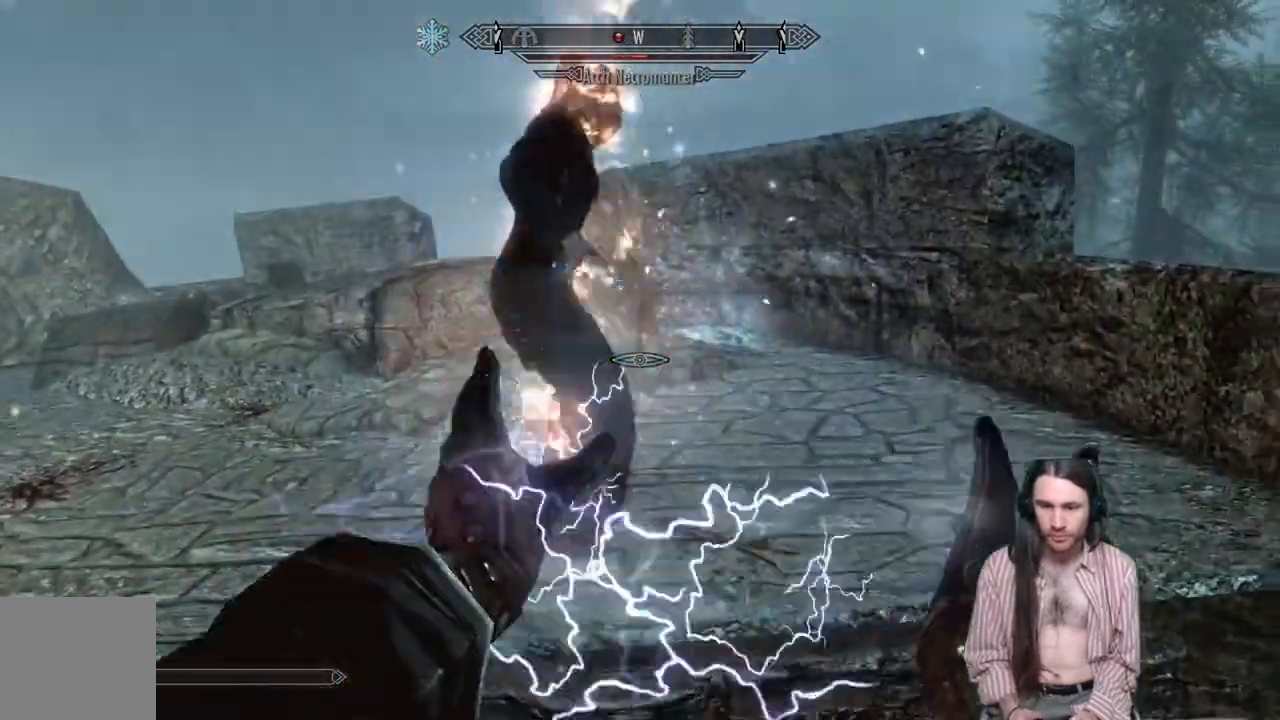
{"buttons": [], "left_stick": "down", "right_stick": "center", "events": []}
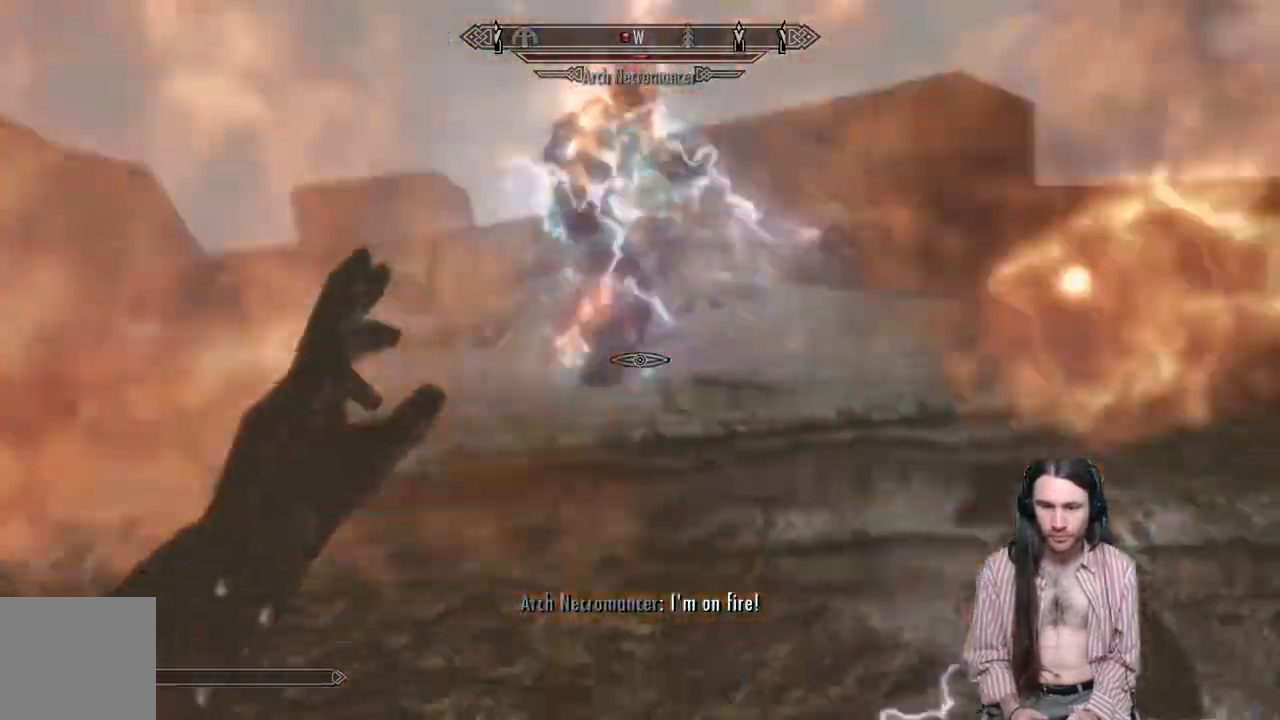
{"buttons": ["L2", "R2"], "left_stick": "up", "right_stick": "center", "events": [[100, "left_stick", "up"], [100, "right_stick", "up"], [250, "L2", "down"], [250, "R2", "down"], [450, "right_stick", "center"]]}
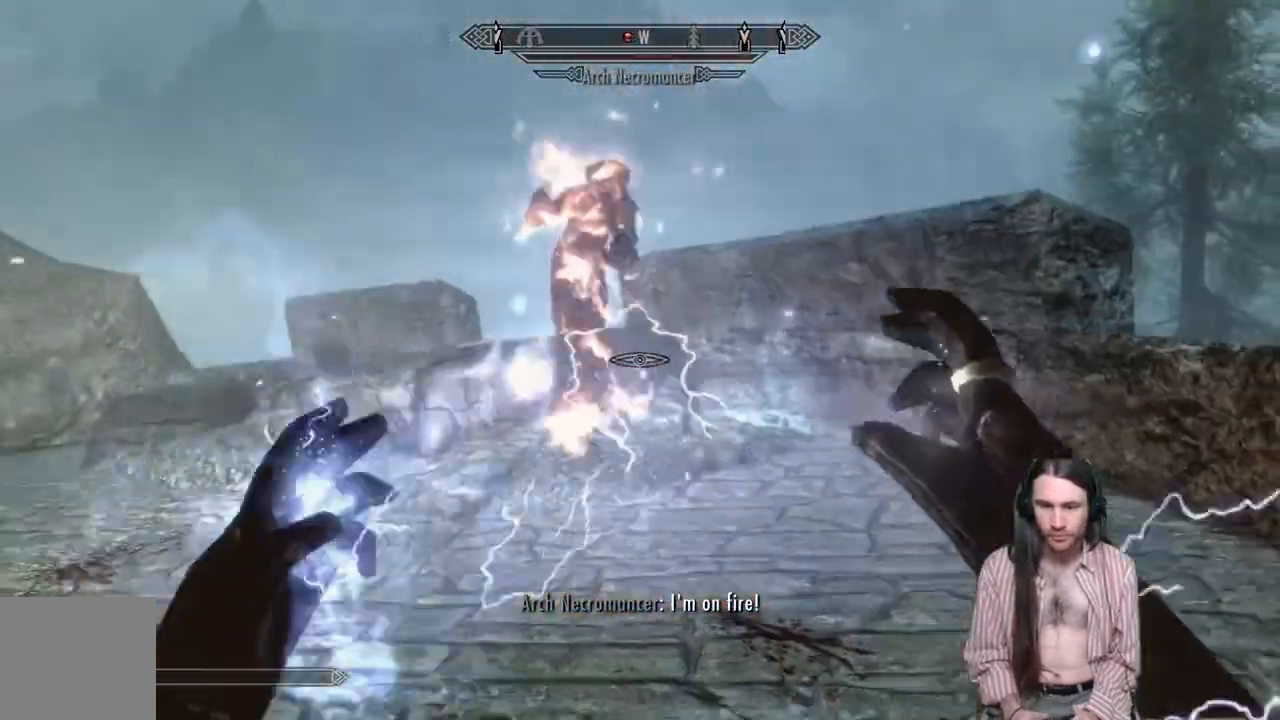
{"buttons": [], "left_stick": "up-left", "right_stick": "center", "events": [[250, "left_stick", "up-left"], [333, "R2", "up"], [383, "L2", "up"]]}